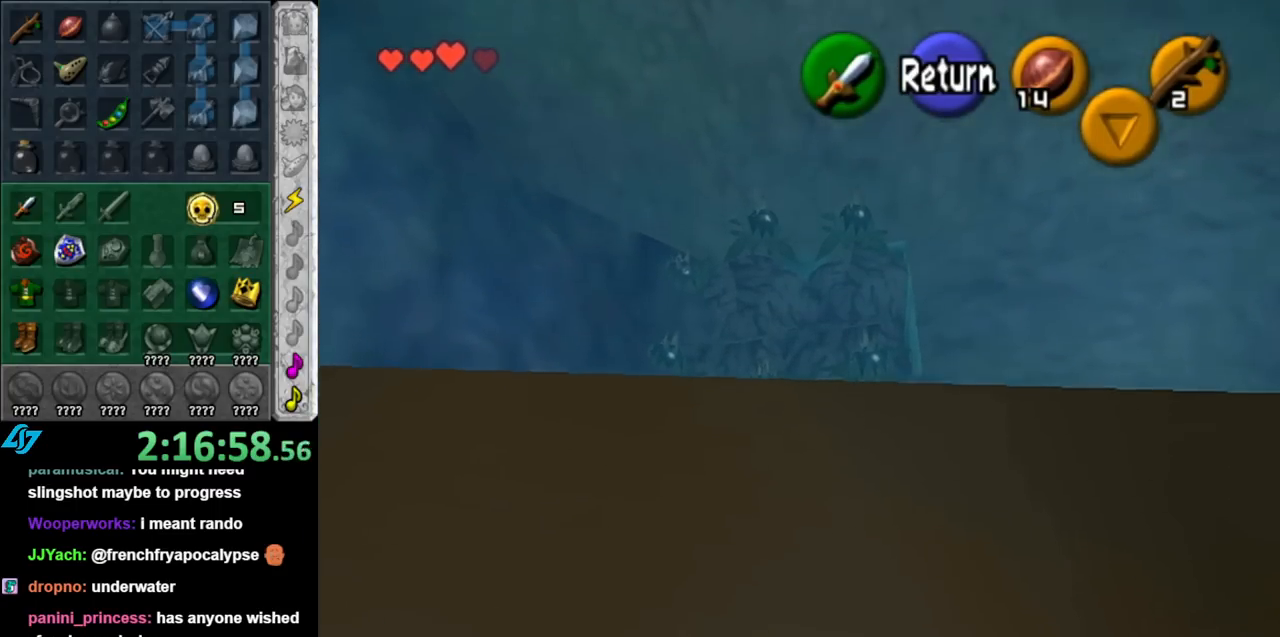
Gameplay with a controller (Nintendo layout); each line is a JSON object with the inputs held at the frame after it. "events" lists button and stick changes between this image and that frame as [ms after this image, input, new state], when the widget could be followed in between. Not read: L3 R3.
{"buttons": [], "left_stick": "up", "right_stick": "center", "events": []}
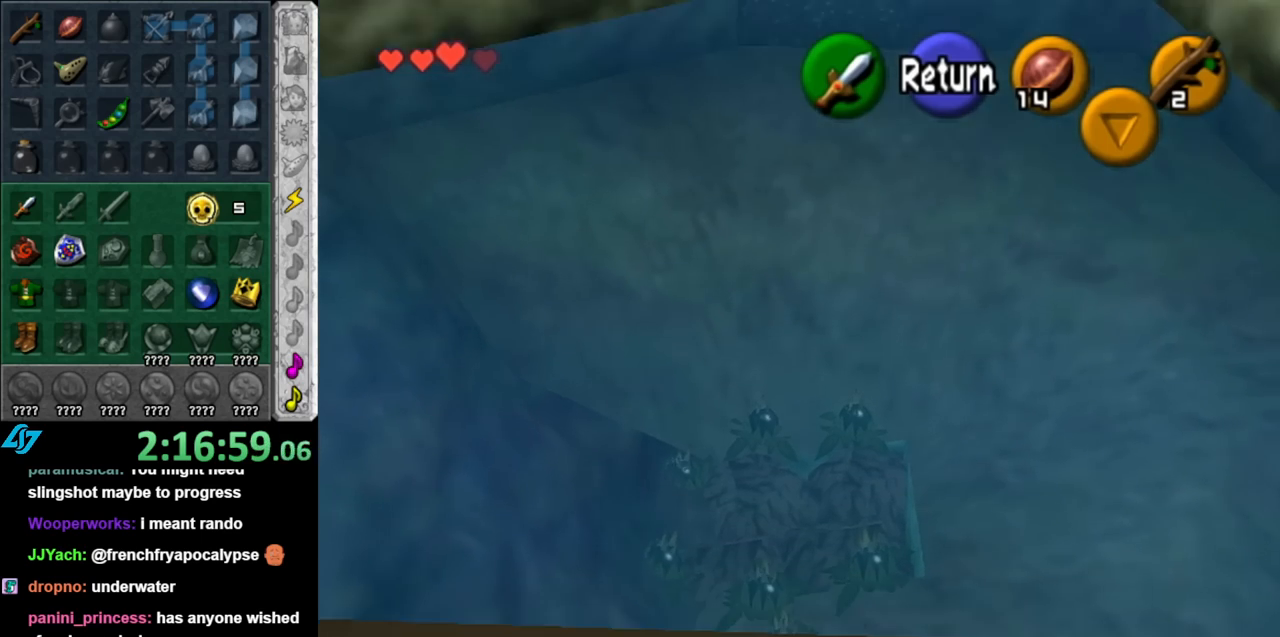
{"buttons": [], "left_stick": "up-left", "right_stick": "center", "events": [[33, "left_stick", "center"], [217, "left_stick", "left"], [433, "left_stick", "up-left"]]}
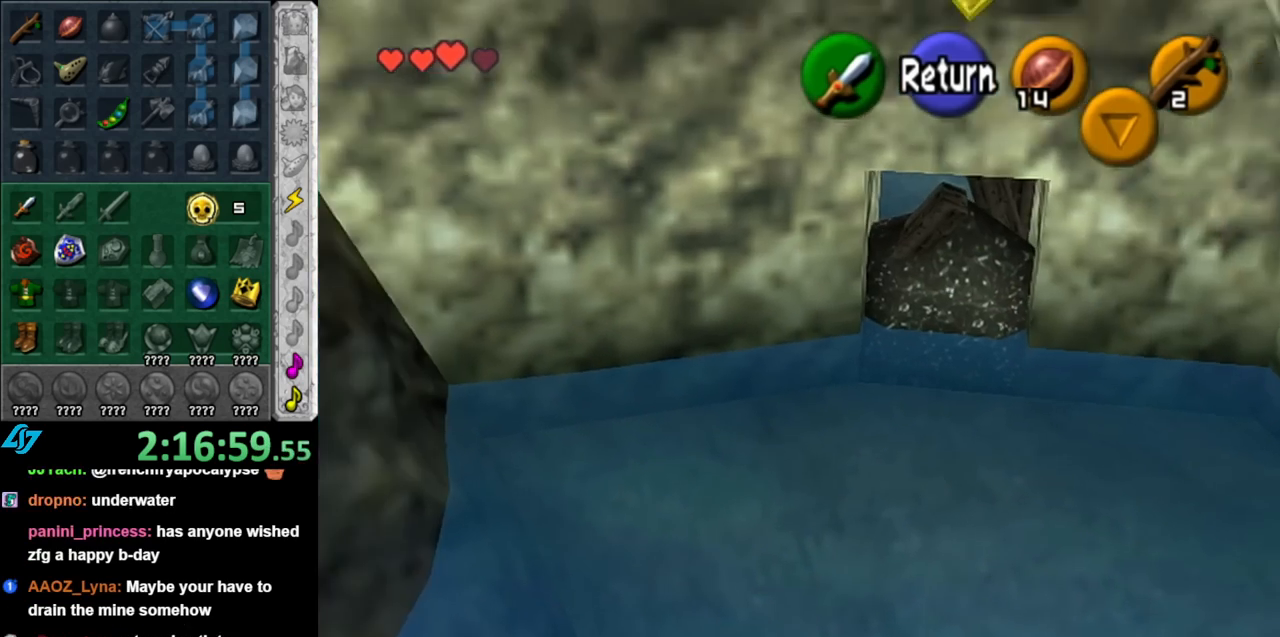
{"buttons": [], "left_stick": "right", "right_stick": "center", "events": [[433, "left_stick", "right"]]}
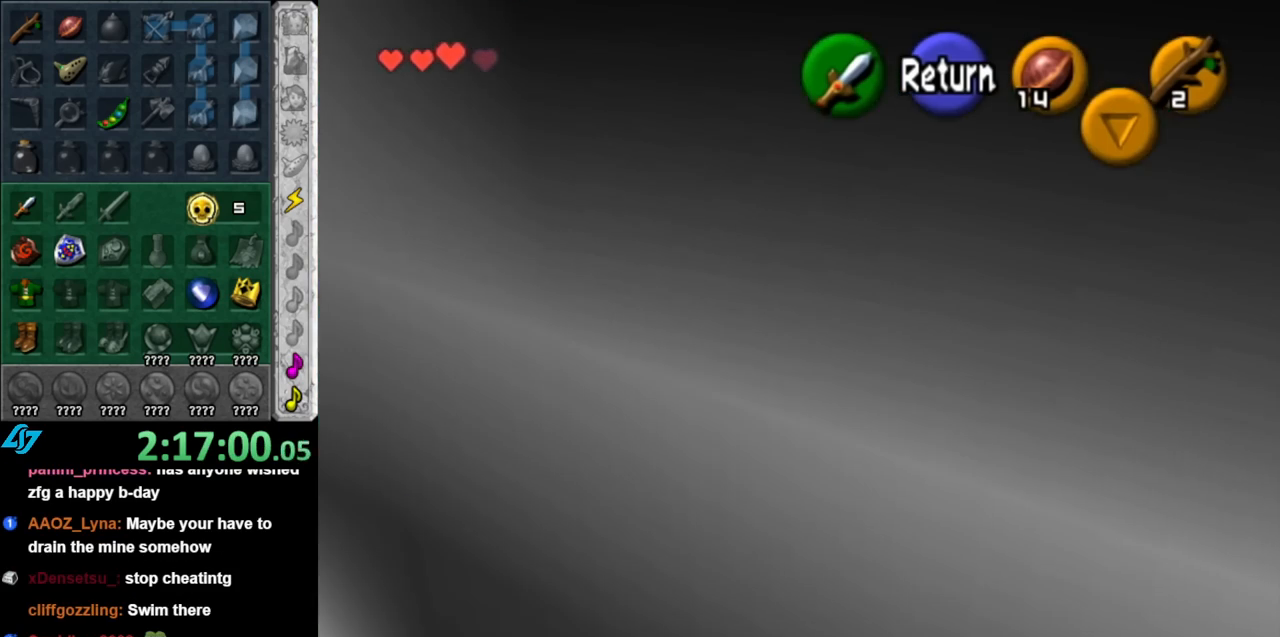
{"buttons": [], "left_stick": "up-right", "right_stick": "center", "events": [[467, "left_stick", "up-right"]]}
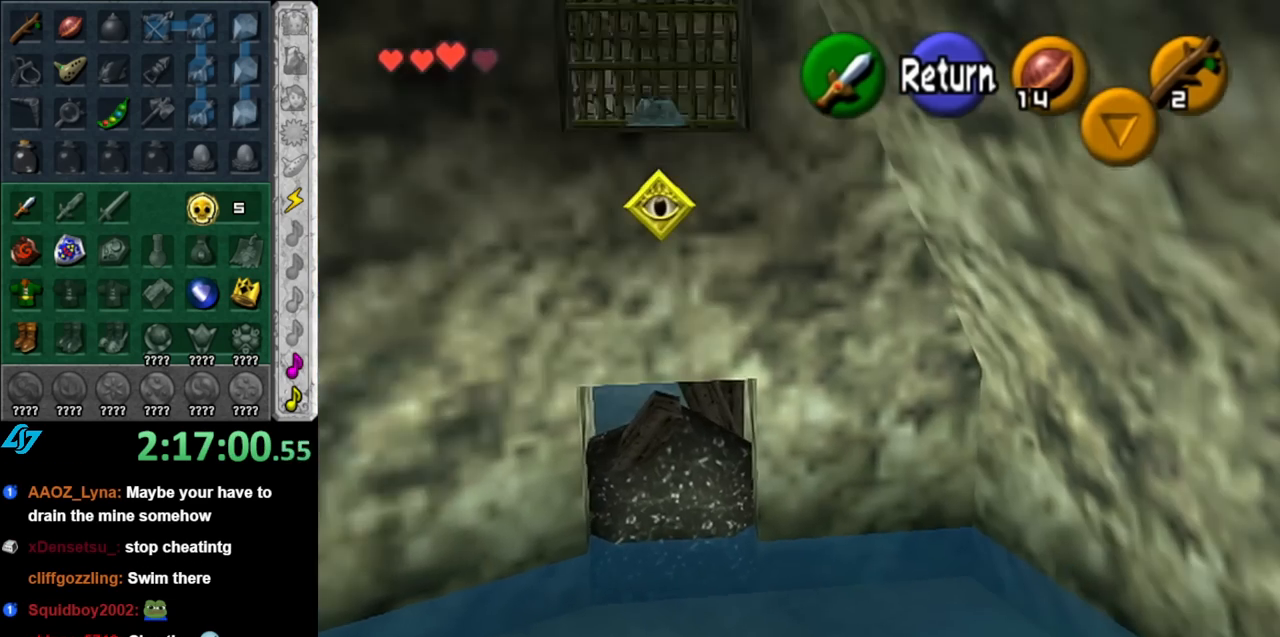
{"buttons": [], "left_stick": "up", "right_stick": "center", "events": [[150, "left_stick", "up"]]}
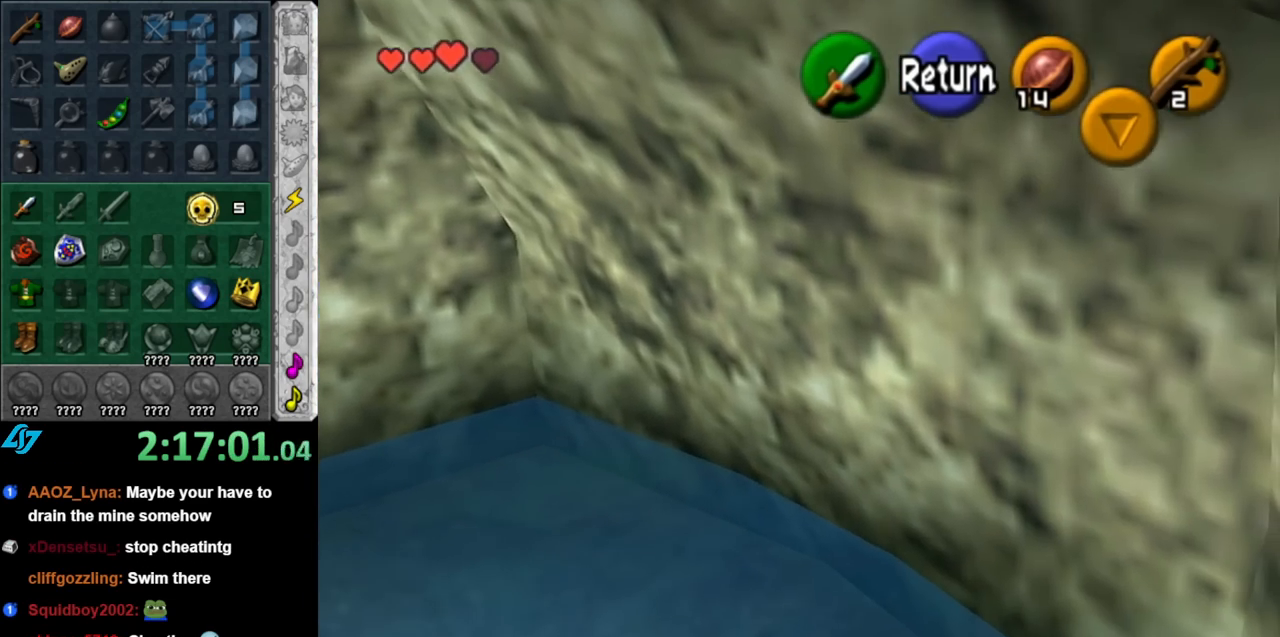
{"buttons": [], "left_stick": "up", "right_stick": "center", "events": []}
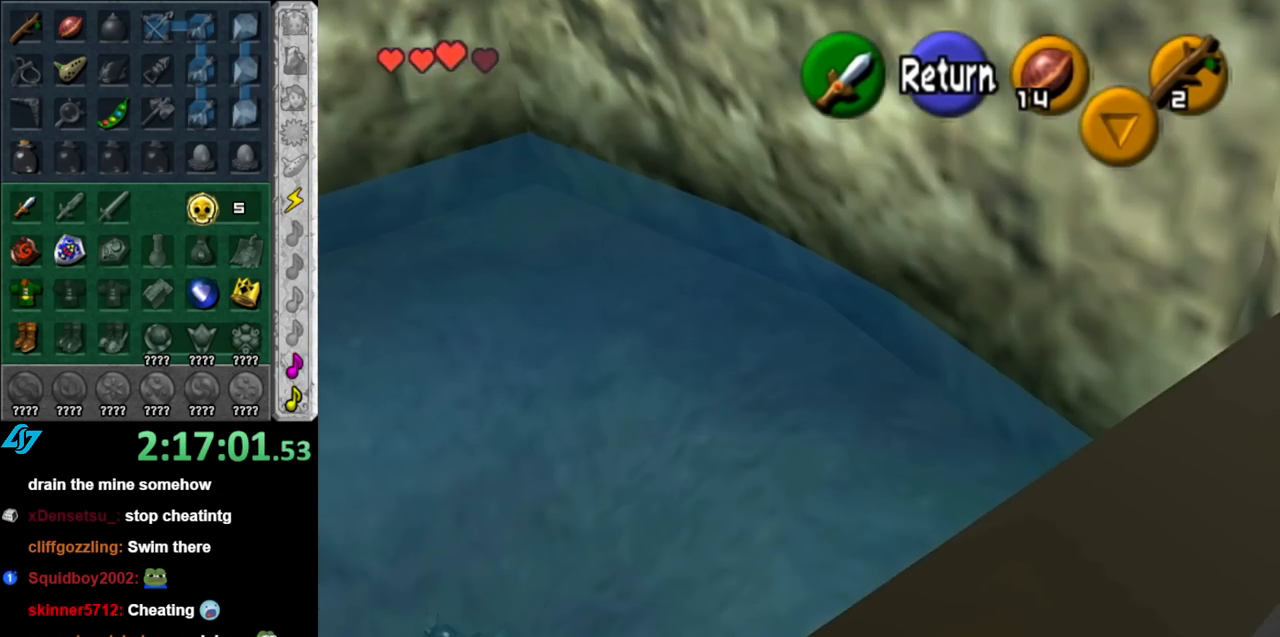
{"buttons": [], "left_stick": "up", "right_stick": "center", "events": []}
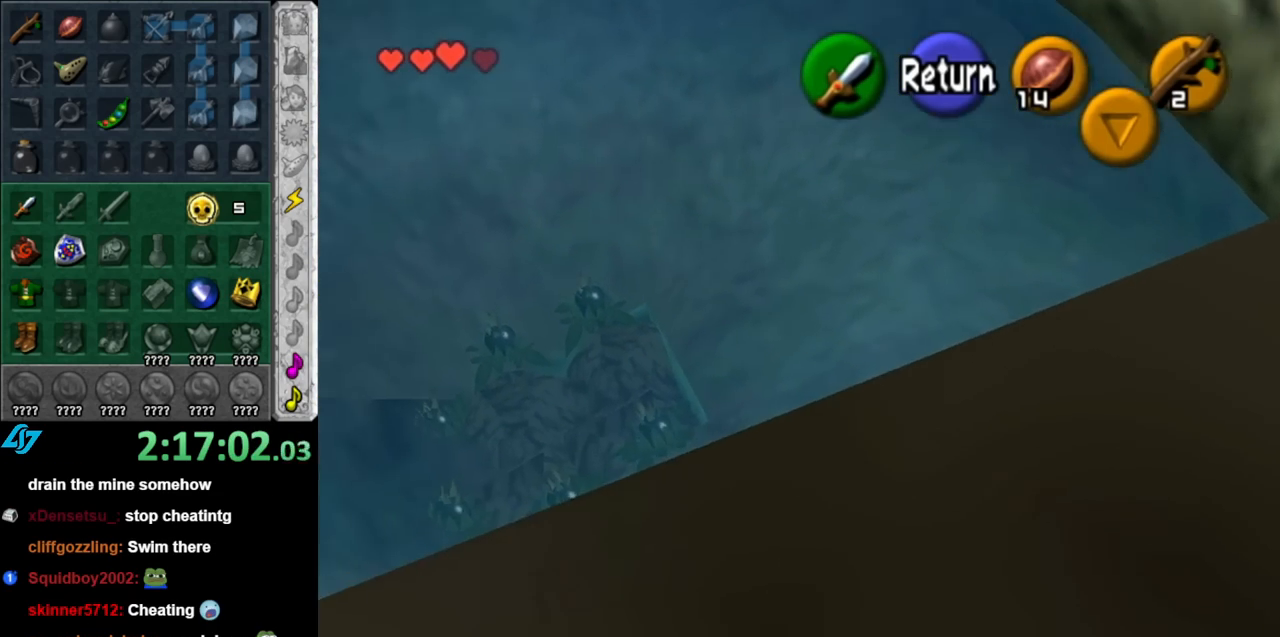
{"buttons": [], "left_stick": "down", "right_stick": "center", "events": [[333, "A", "down"], [433, "A", "up"], [433, "left_stick", "down"]]}
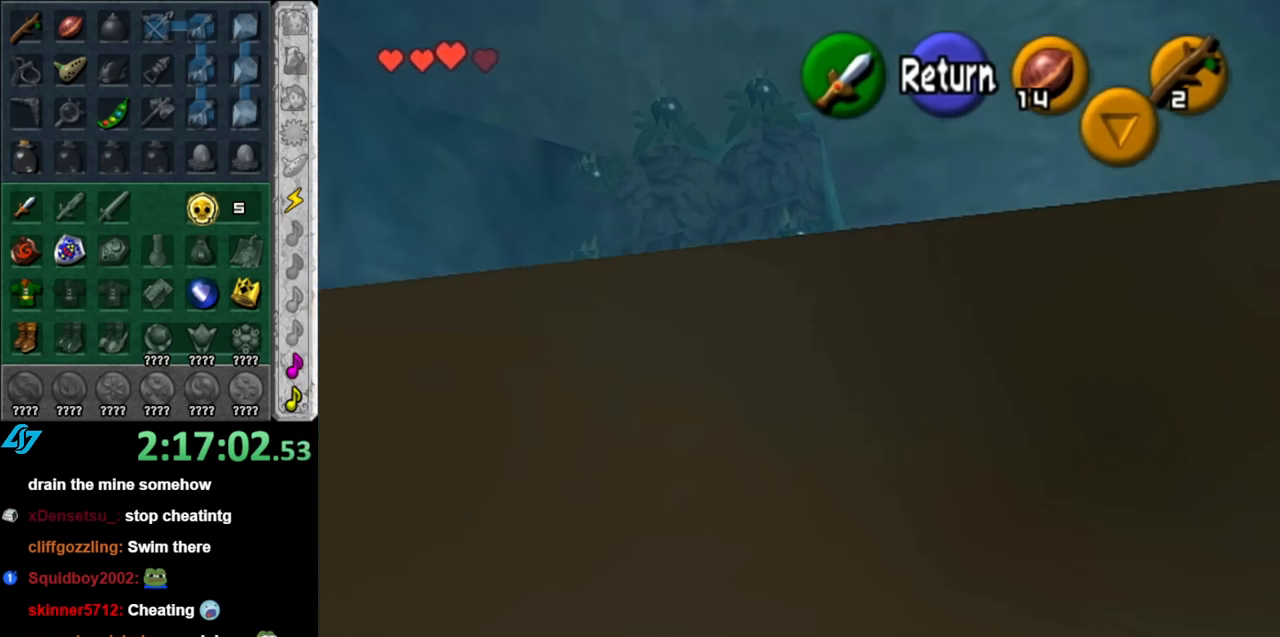
{"buttons": [], "left_stick": "down", "right_stick": "center", "events": []}
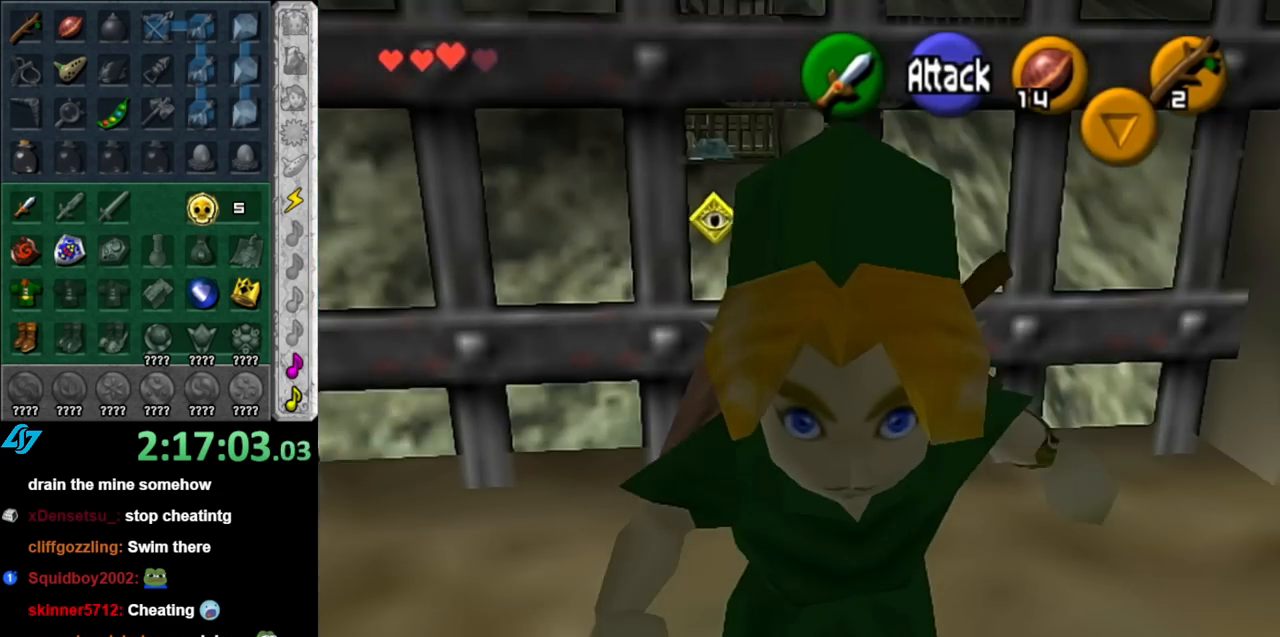
{"buttons": [], "left_stick": "center", "right_stick": "center", "events": [[283, "L1", "down"], [350, "left_stick", "center"], [500, "L1", "up"]]}
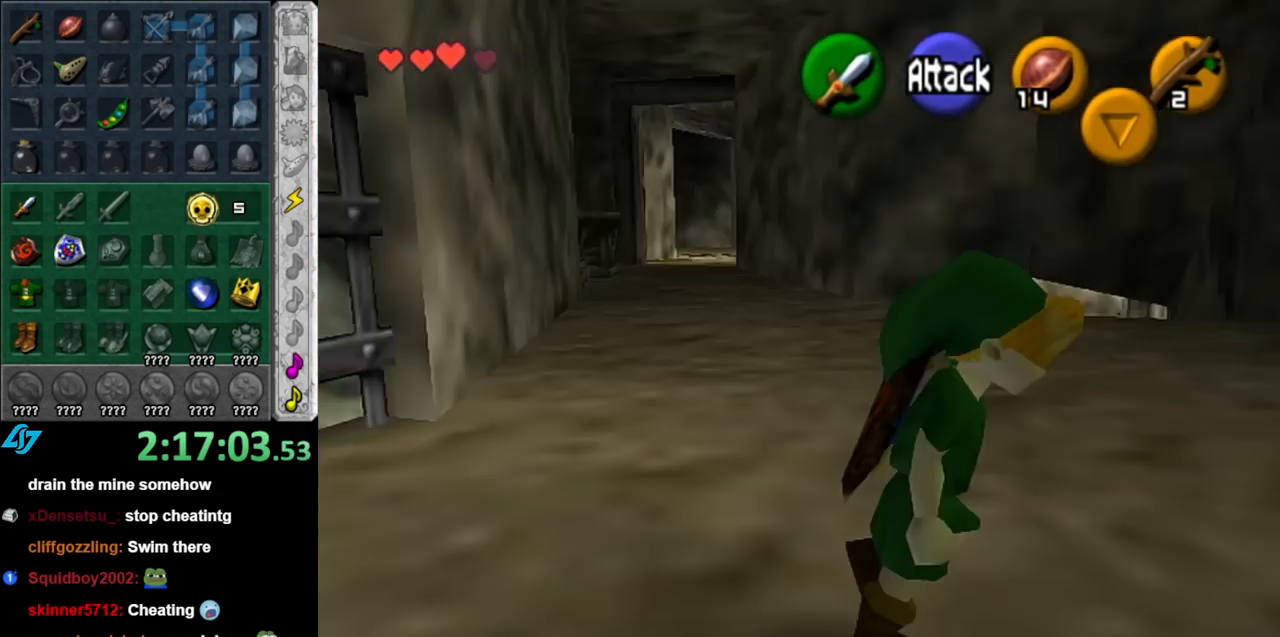
{"buttons": [], "left_stick": "up", "right_stick": "center", "events": [[33, "left_stick", "up"]]}
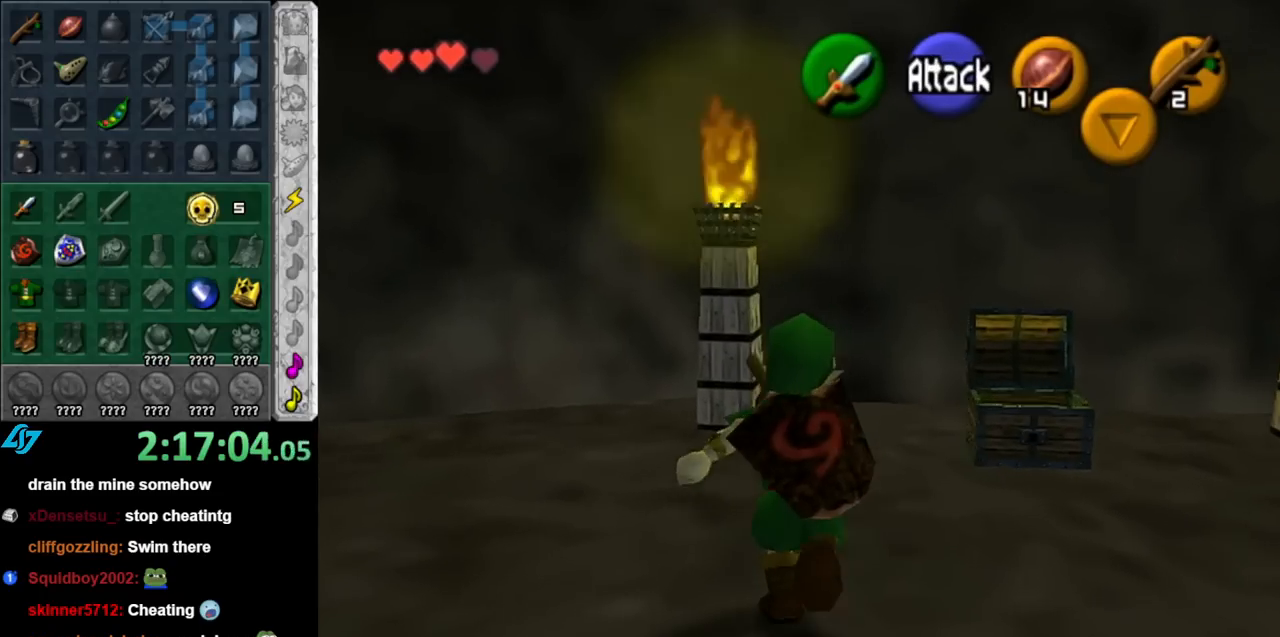
{"buttons": [], "left_stick": "left", "right_stick": "center", "events": [[83, "left_stick", "up-left"], [183, "left_stick", "left"]]}
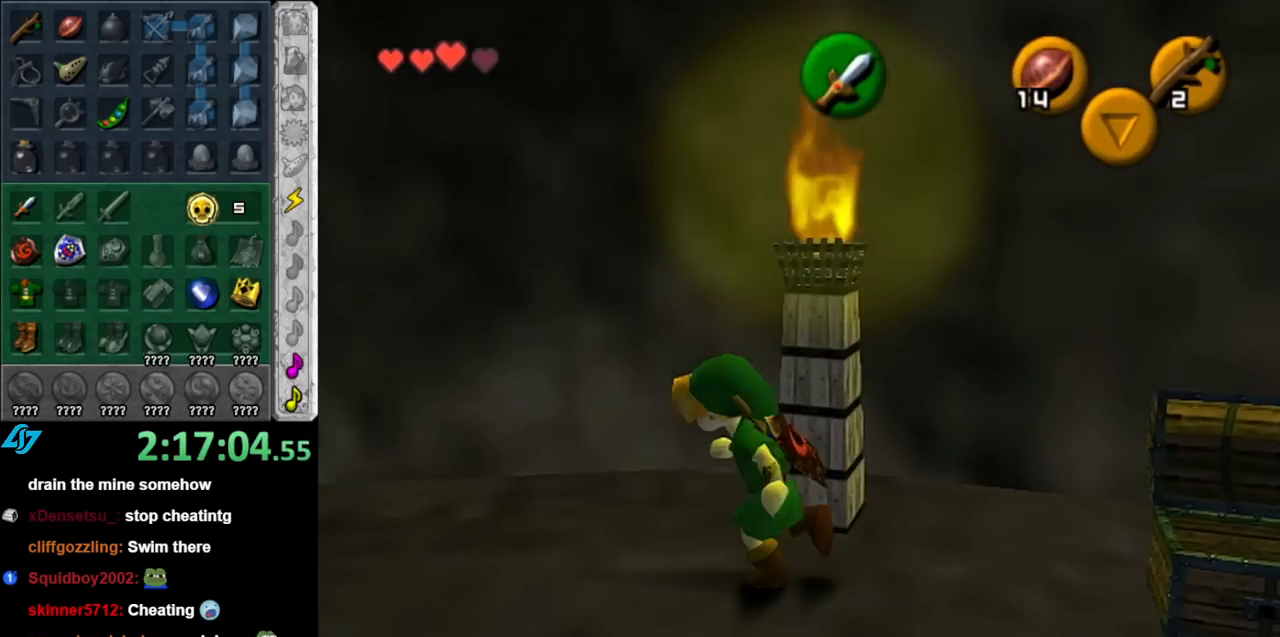
{"buttons": [], "left_stick": "up-left", "right_stick": "center", "events": [[67, "A", "down"], [183, "A", "up"], [250, "A", "down"], [367, "A", "up"], [467, "left_stick", "up-left"]]}
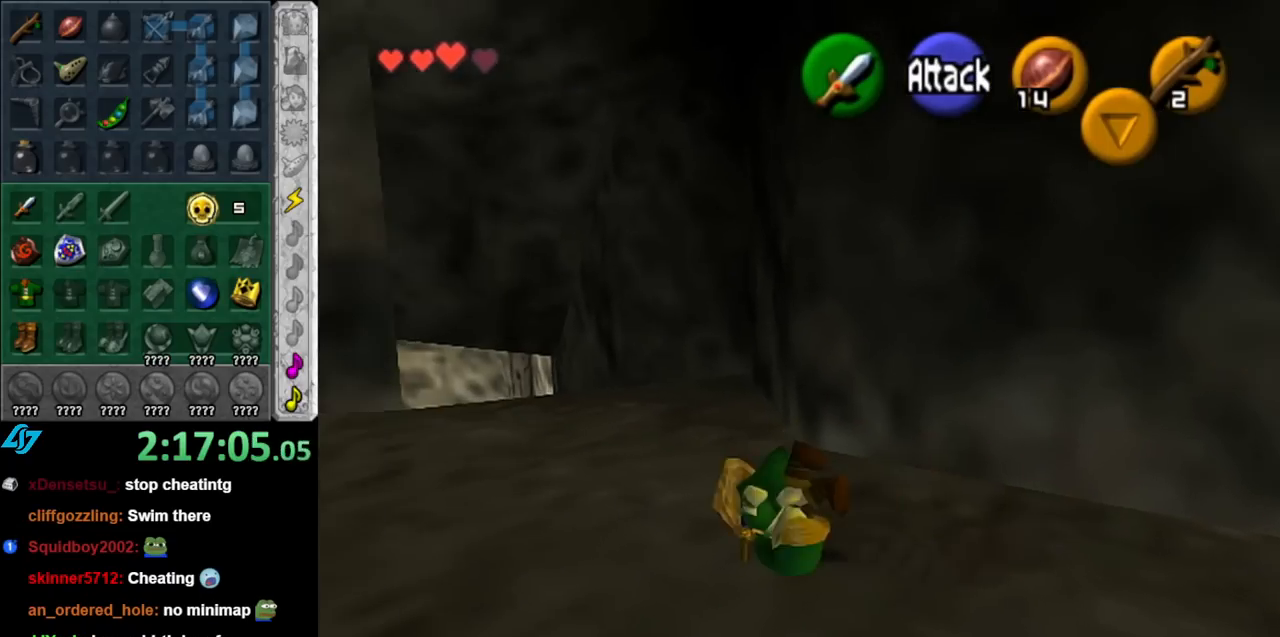
{"buttons": ["A"], "left_stick": "up", "right_stick": "center", "events": [[117, "left_stick", "up"], [433, "A", "down"]]}
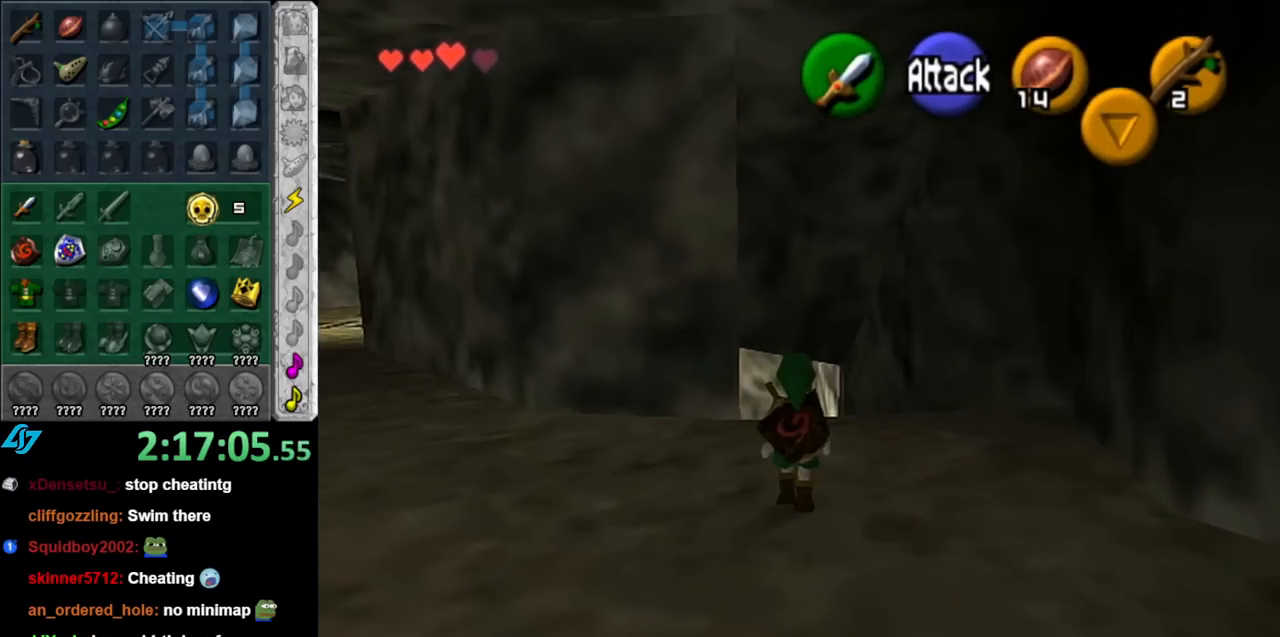
{"buttons": [], "left_stick": "up", "right_stick": "center", "events": [[67, "A", "up"], [150, "A", "down"], [317, "A", "up"]]}
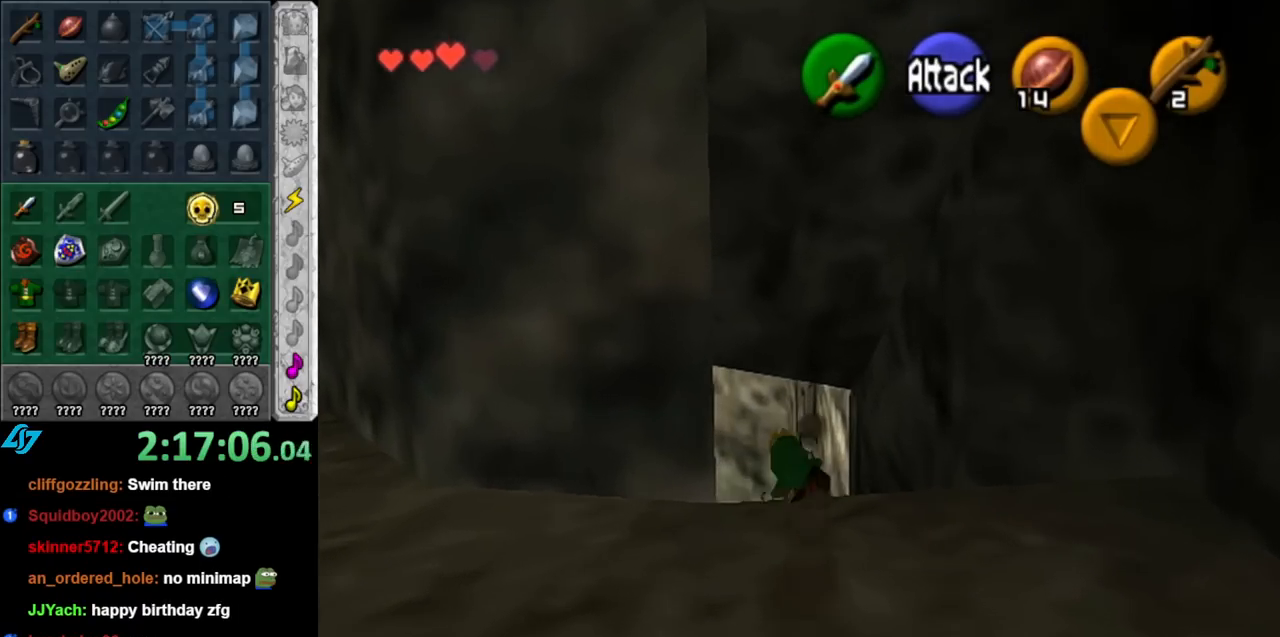
{"buttons": [], "left_stick": "up", "right_stick": "center", "events": [[217, "A", "down"], [367, "A", "up"]]}
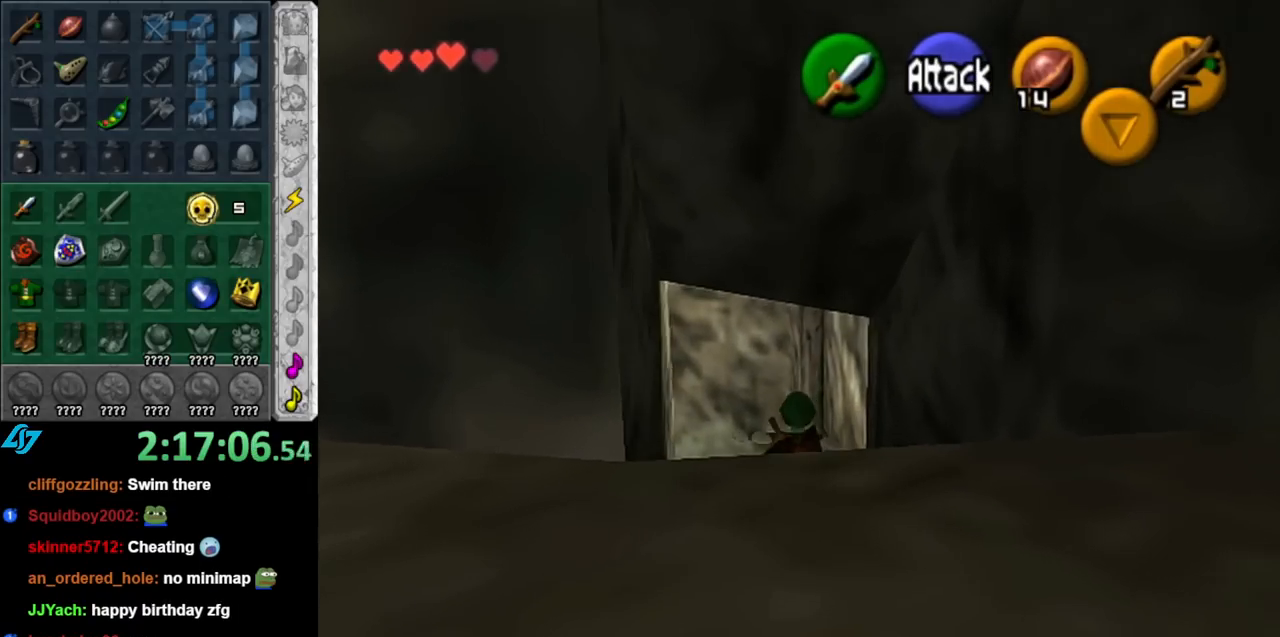
{"buttons": [], "left_stick": "up", "right_stick": "center", "events": []}
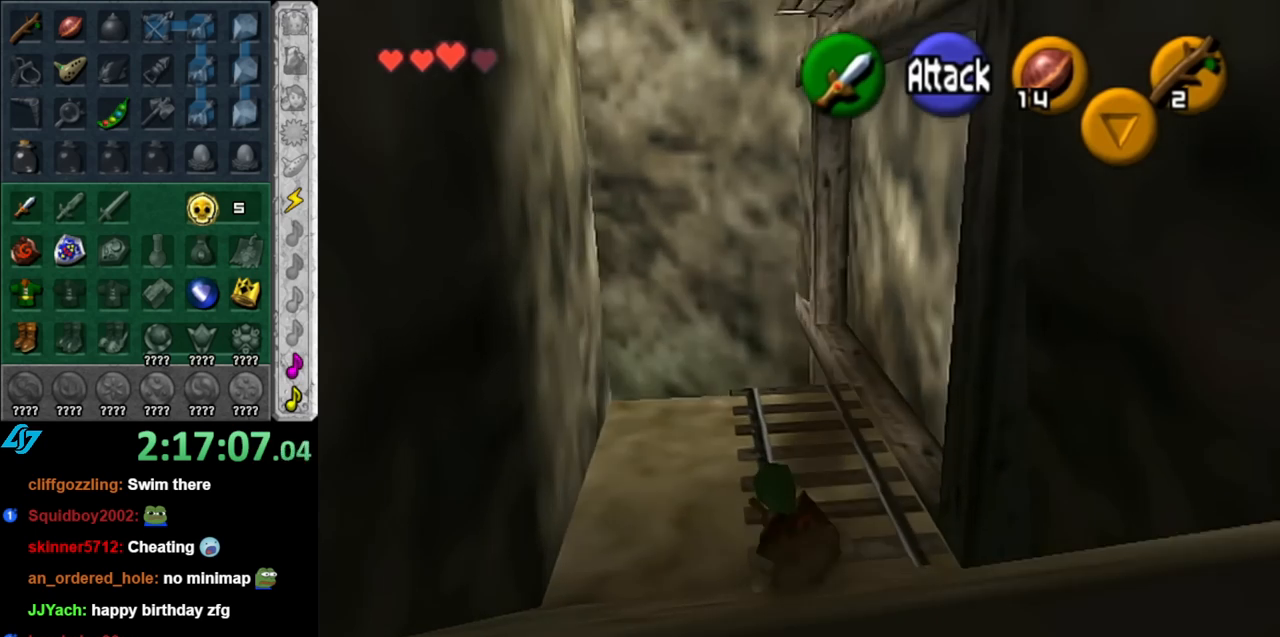
{"buttons": [], "left_stick": "up", "right_stick": "center", "events": []}
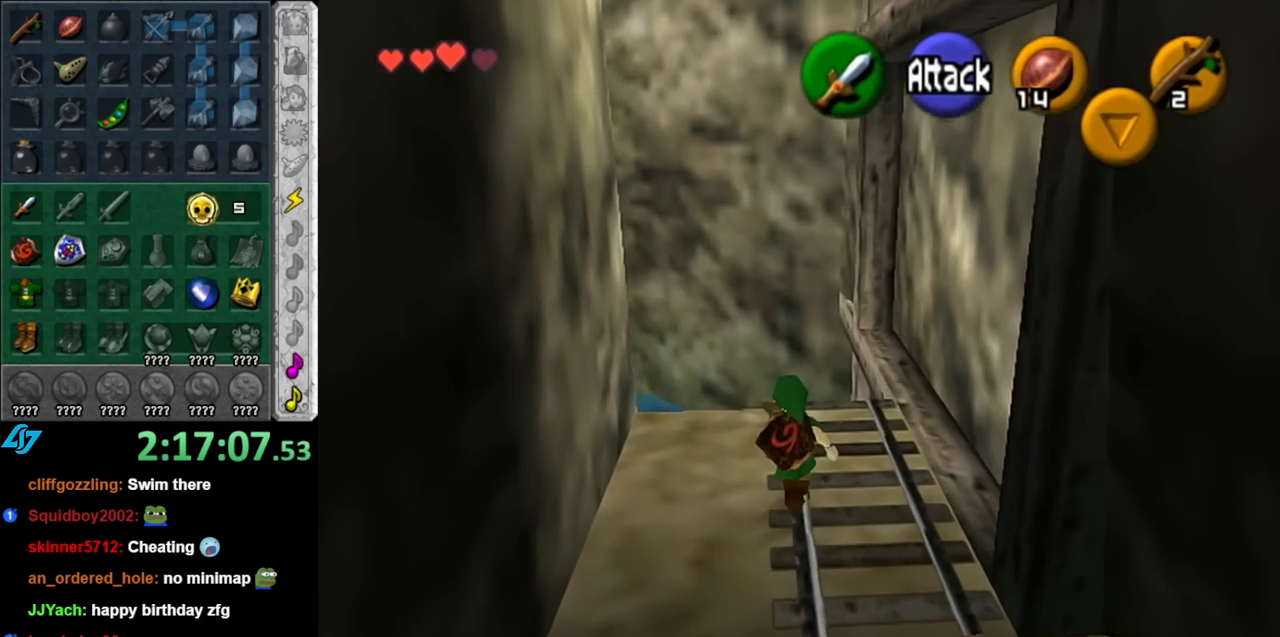
{"buttons": ["L1"], "left_stick": "down-left", "right_stick": "center", "events": [[150, "left_stick", "center"], [367, "left_stick", "down-left"], [500, "L1", "down"]]}
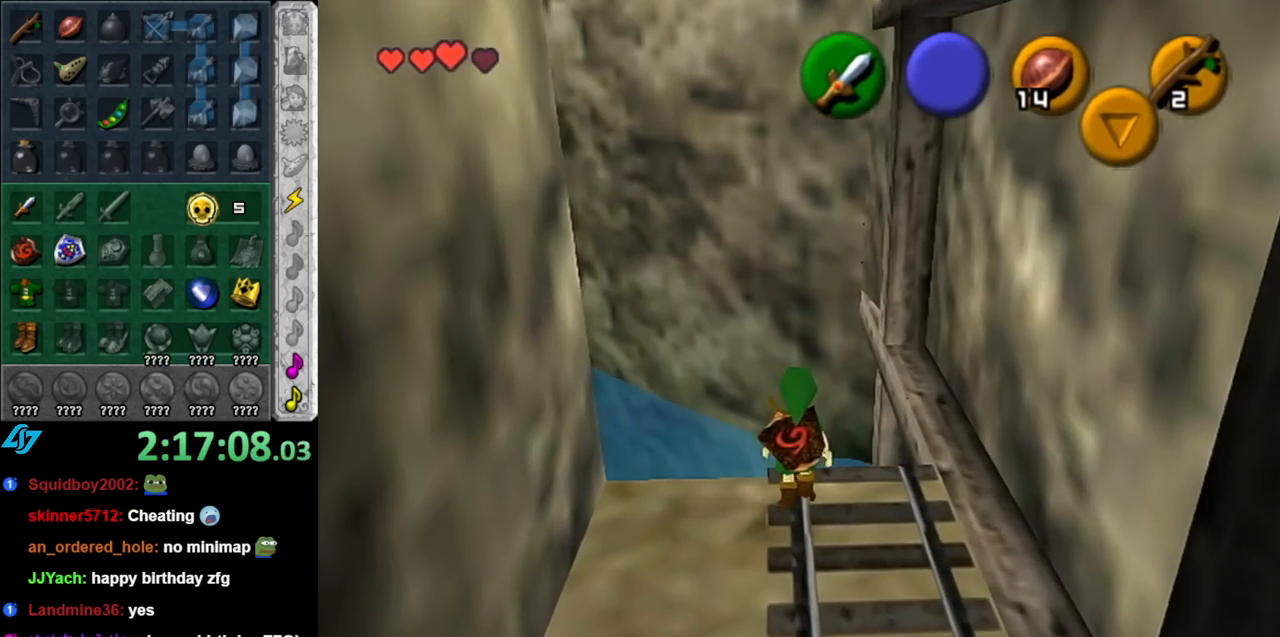
{"buttons": [], "left_stick": "center", "right_stick": "center", "events": [[33, "left_stick", "center"], [250, "L1", "up"]]}
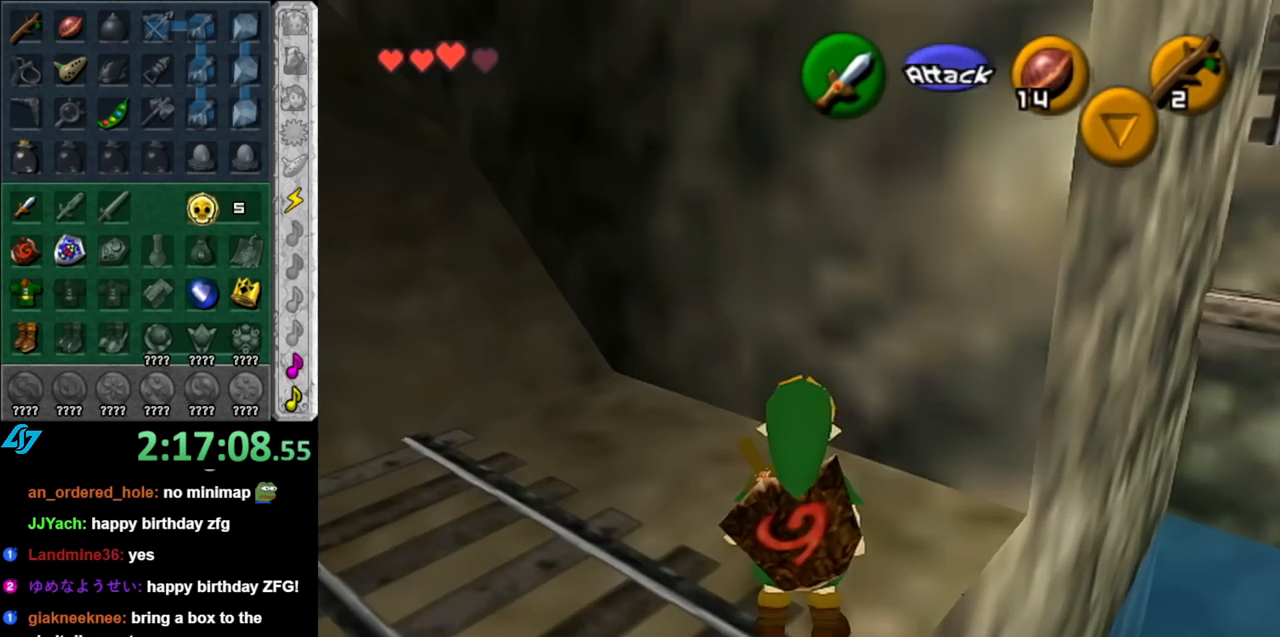
{"buttons": [], "left_stick": "center", "right_stick": "center", "events": []}
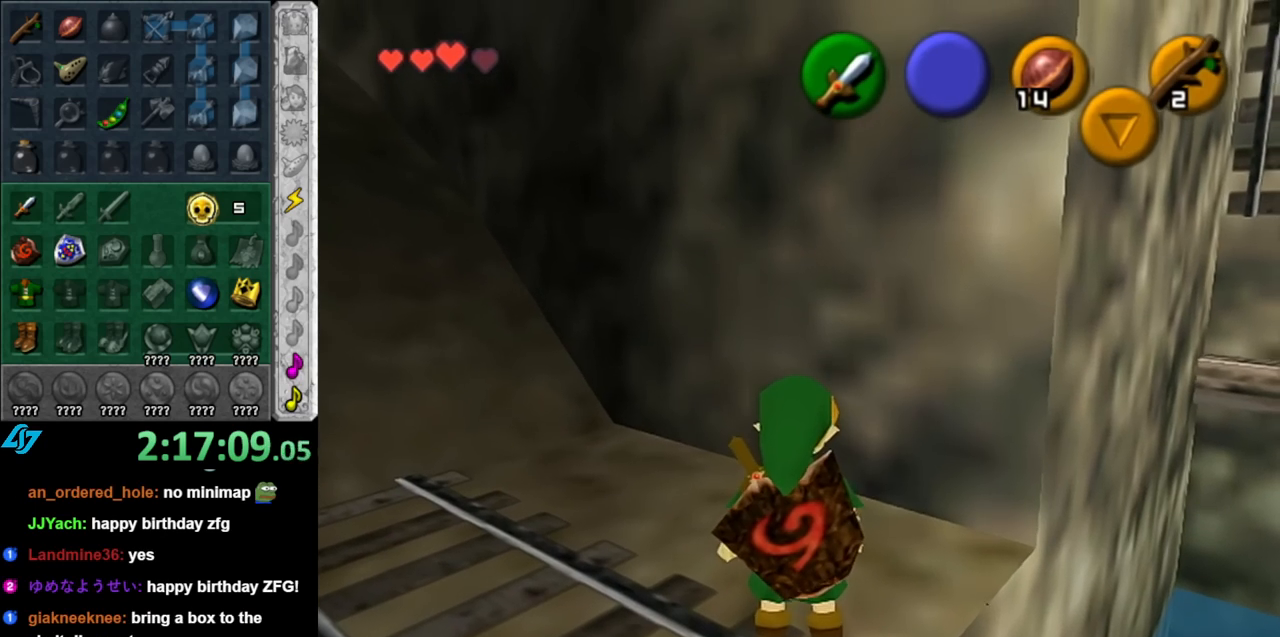
{"buttons": [], "left_stick": "up-left", "right_stick": "center", "events": [[433, "left_stick", "up-left"]]}
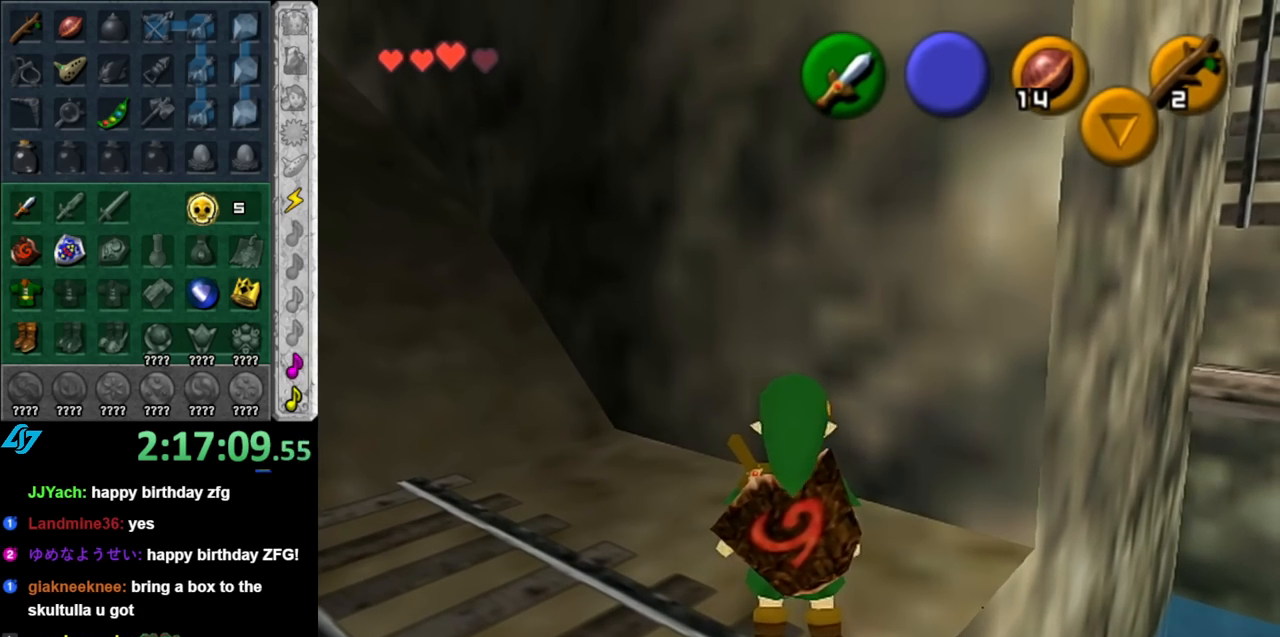
{"buttons": ["A"], "left_stick": "up-left", "right_stick": "center", "events": [[283, "A", "down"], [400, "A", "up"], [467, "A", "down"]]}
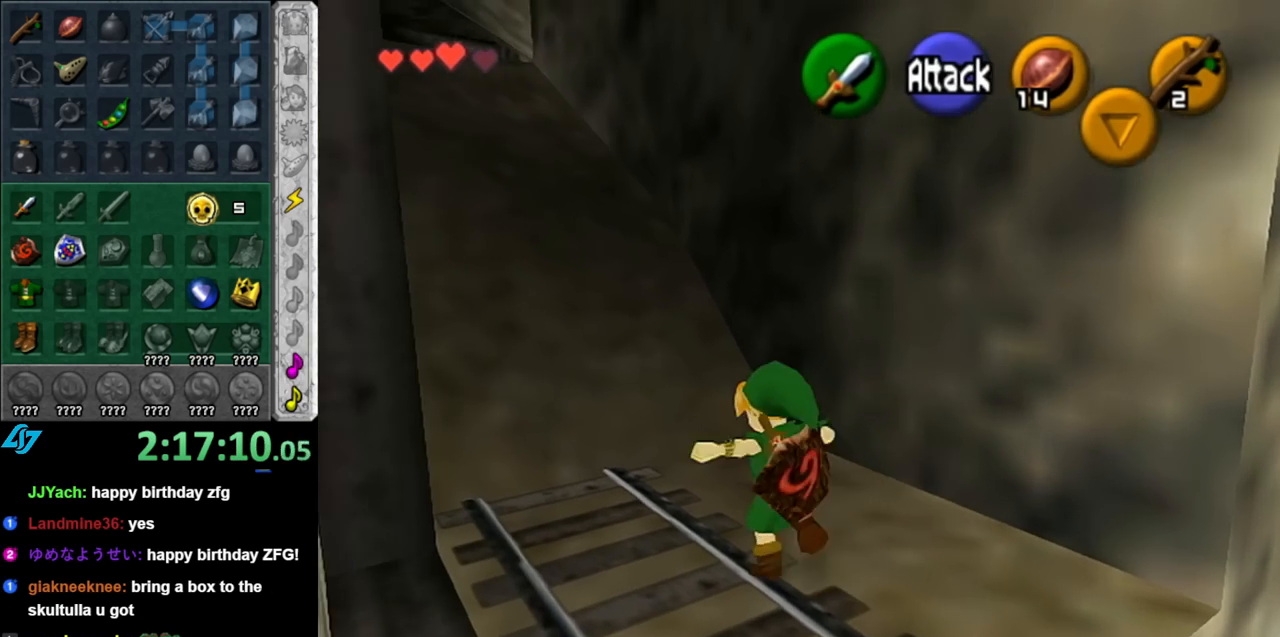
{"buttons": [], "left_stick": "center", "right_stick": "center", "events": [[83, "A", "up"], [367, "left_stick", "center"]]}
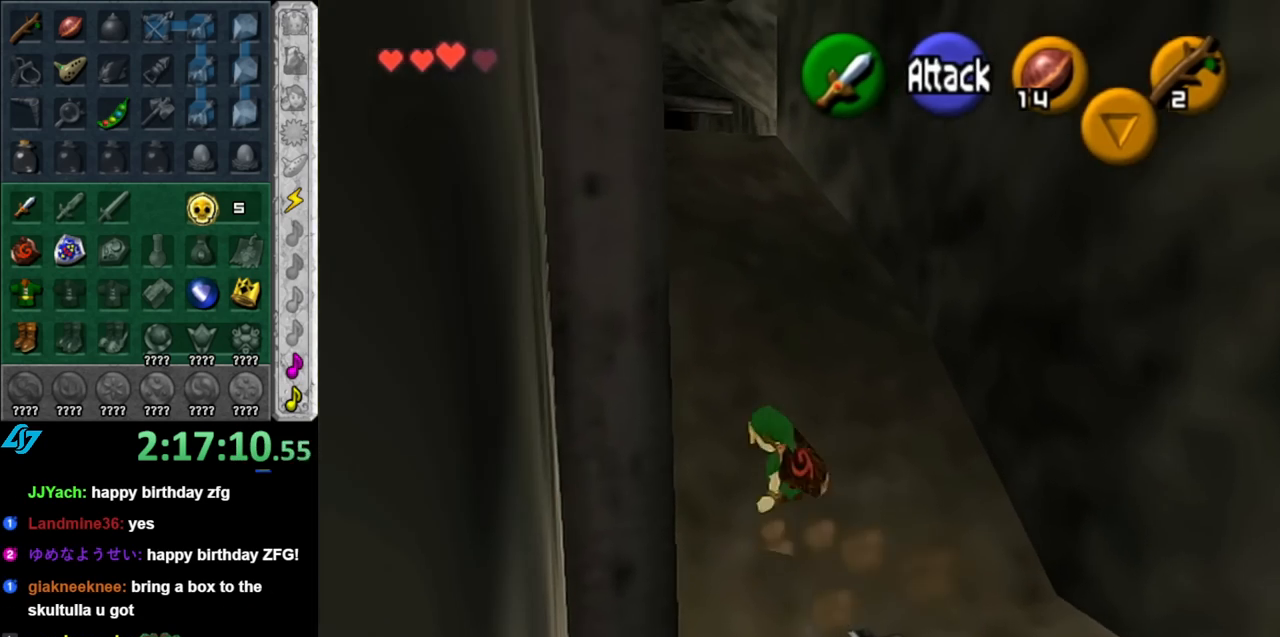
{"buttons": [], "left_stick": "up", "right_stick": "center", "events": [[67, "left_stick", "up"], [317, "A", "down"], [433, "A", "up"]]}